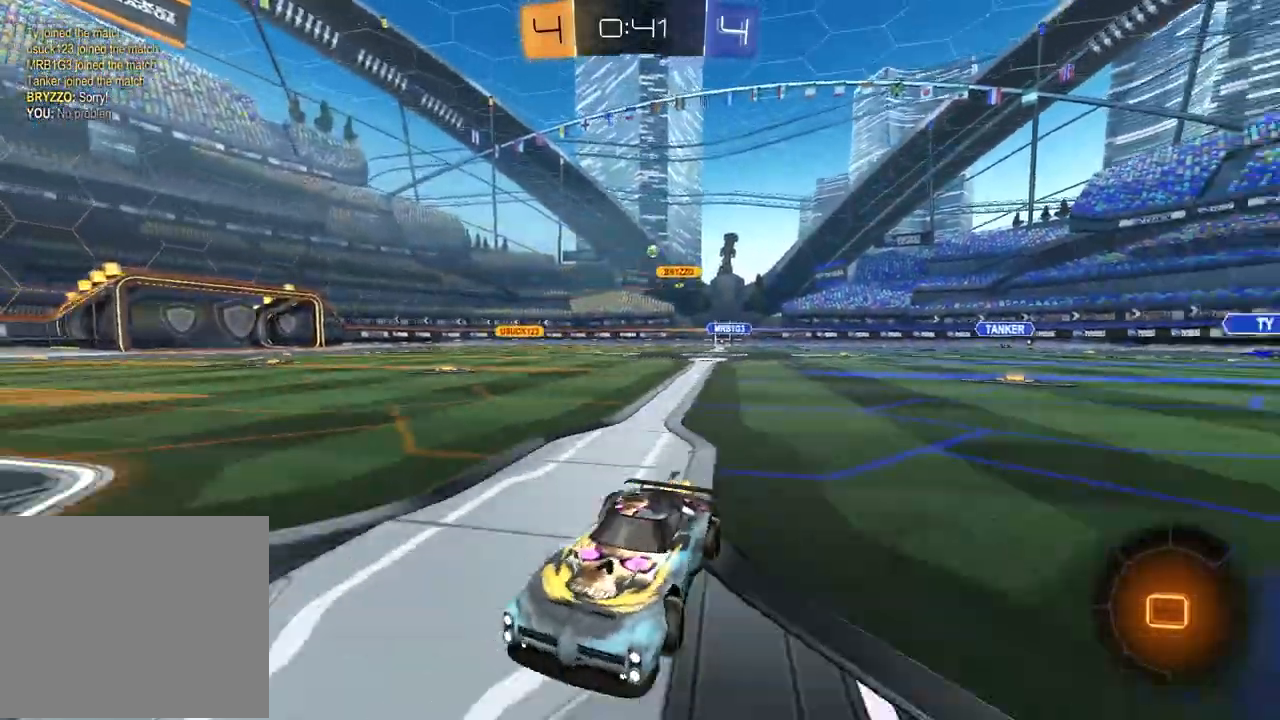
Gameplay with a controller (PlayStation layout); each line is a JSON object with the inputs held at the frame after it. "events" lists button and stick changes between this image and that frame as [ms after this image, input, new state], when the widget could be followed in between.
{"buttons": ["SQUARE", "R2"], "left_stick": "left", "right_stick": "center", "events": [[67, "L1", "up"]]}
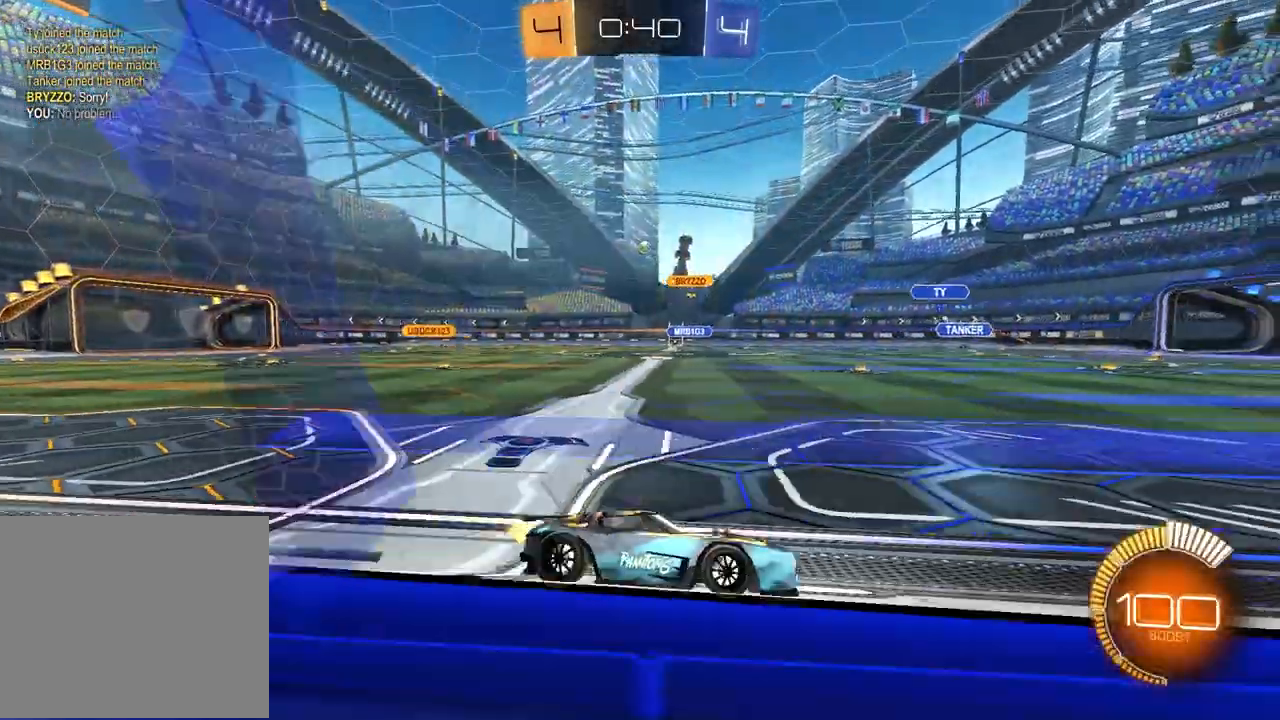
{"buttons": ["R2"], "left_stick": "left", "right_stick": "center", "events": [[17, "SQUARE", "up"]]}
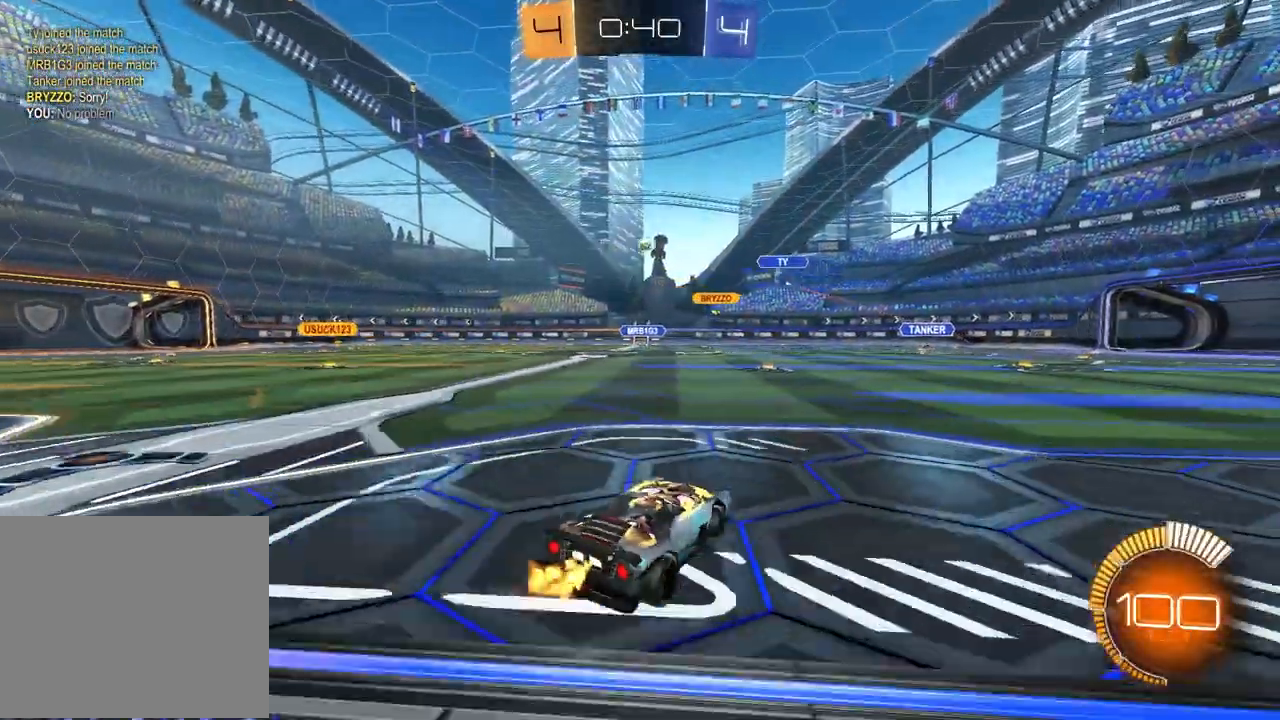
{"buttons": ["R1", "R2"], "left_stick": "up", "right_stick": "center", "events": [[283, "R1", "down"], [433, "left_stick", "center"], [500, "left_stick", "up"]]}
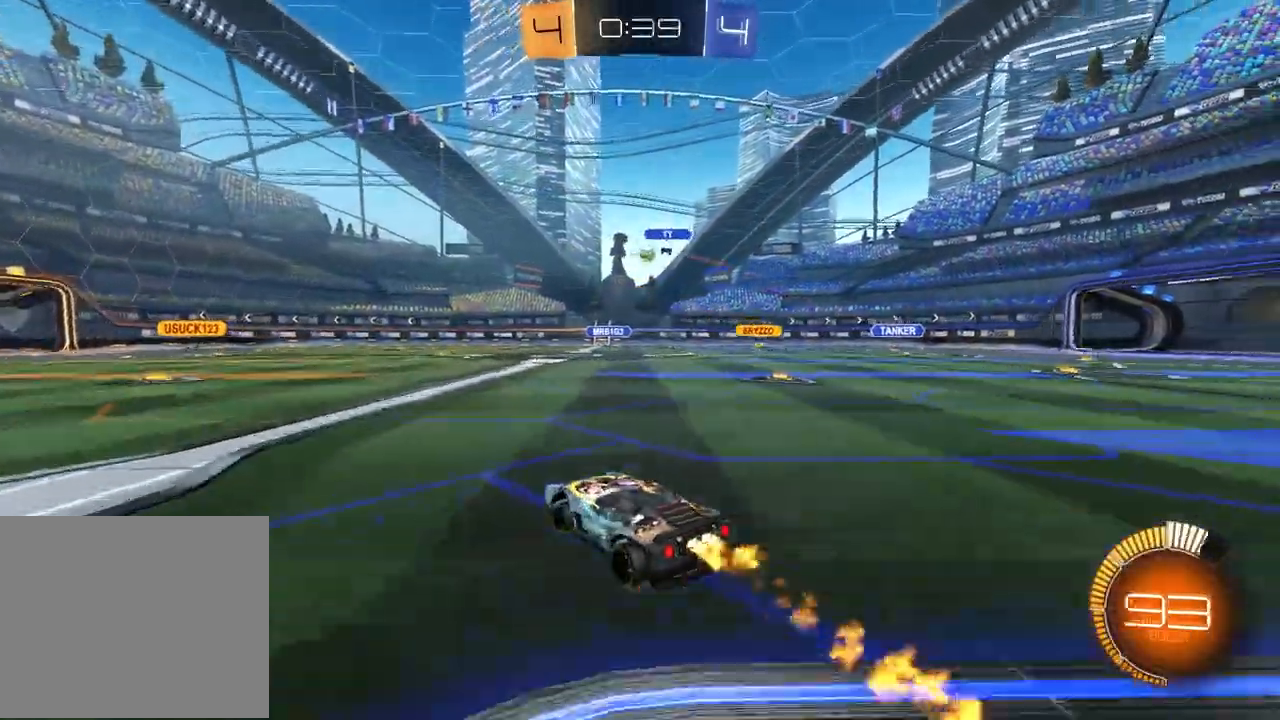
{"buttons": ["R1", "R2"], "left_stick": "down-right", "right_stick": "center", "events": [[50, "CROSS", "down"], [83, "left_stick", "up-left"], [100, "CROSS", "up"], [183, "CROSS", "down"], [217, "left_stick", "down-left"], [317, "CROSS", "up"], [383, "left_stick", "down-right"]]}
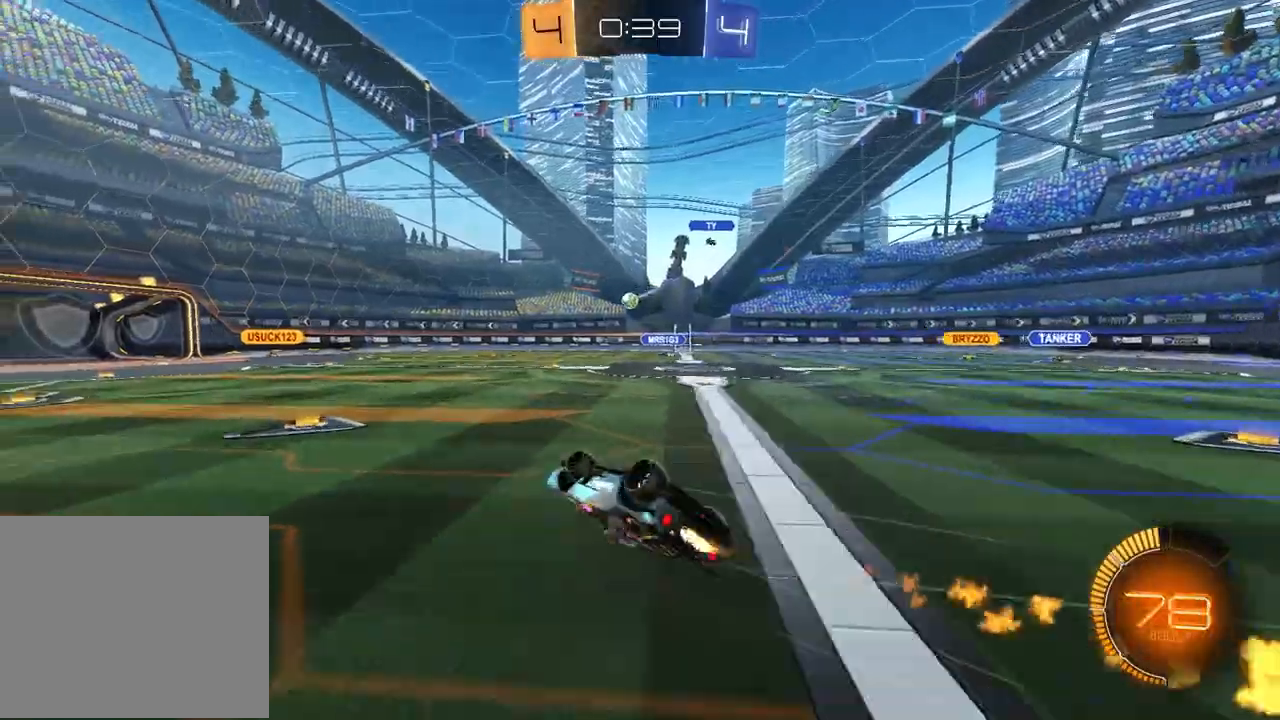
{"buttons": ["R2"], "left_stick": "center", "right_stick": "center", "events": [[117, "R1", "up"], [167, "L1", "down"], [167, "R2", "up"], [167, "left_stick", "down-left"], [367, "R2", "down"], [417, "L1", "up"], [433, "left_stick", "center"]]}
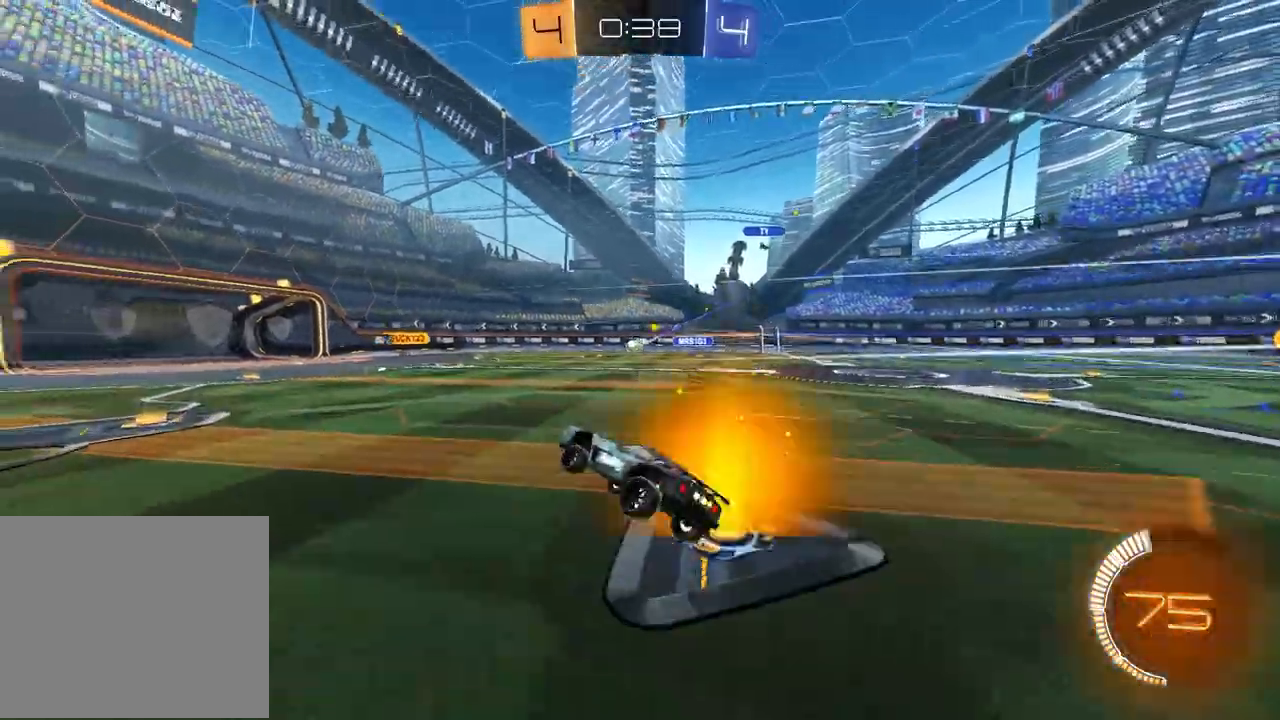
{"buttons": ["R2"], "left_stick": "center", "right_stick": "center", "events": [[50, "left_stick", "left"], [467, "left_stick", "center"]]}
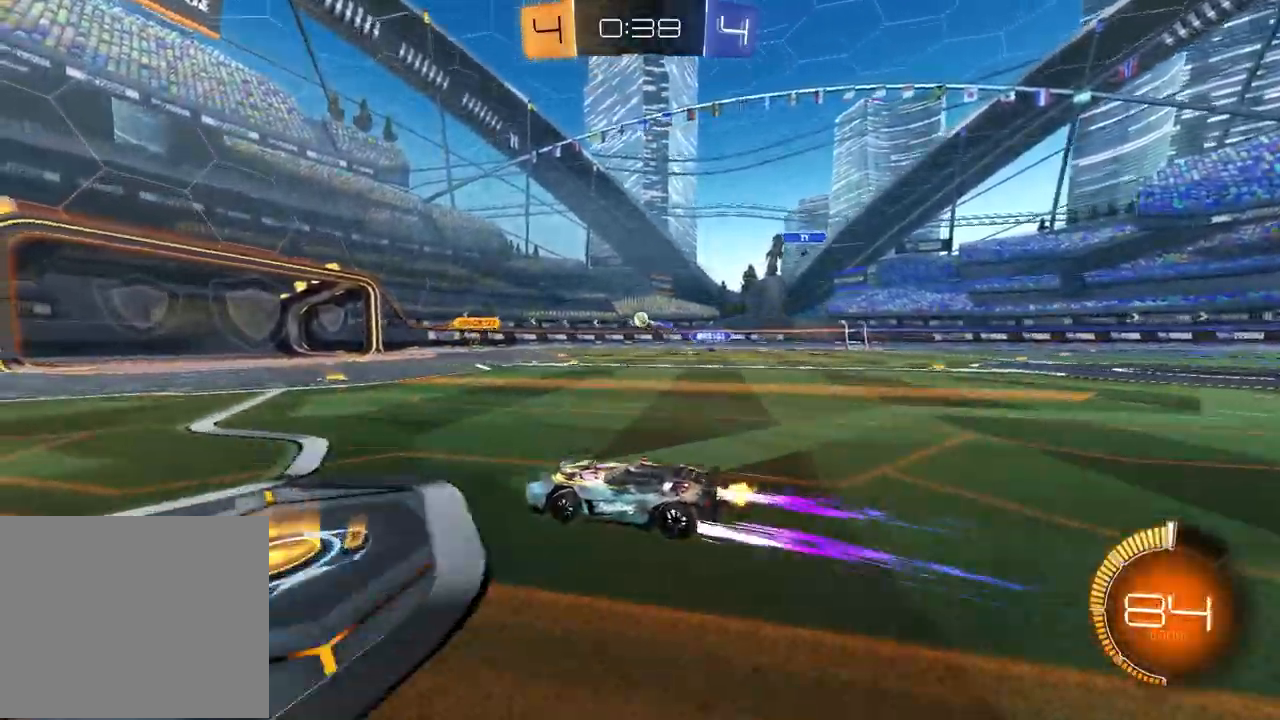
{"buttons": ["R2"], "left_stick": "center", "right_stick": "center", "events": [[100, "left_stick", "right"], [267, "left_stick", "center"]]}
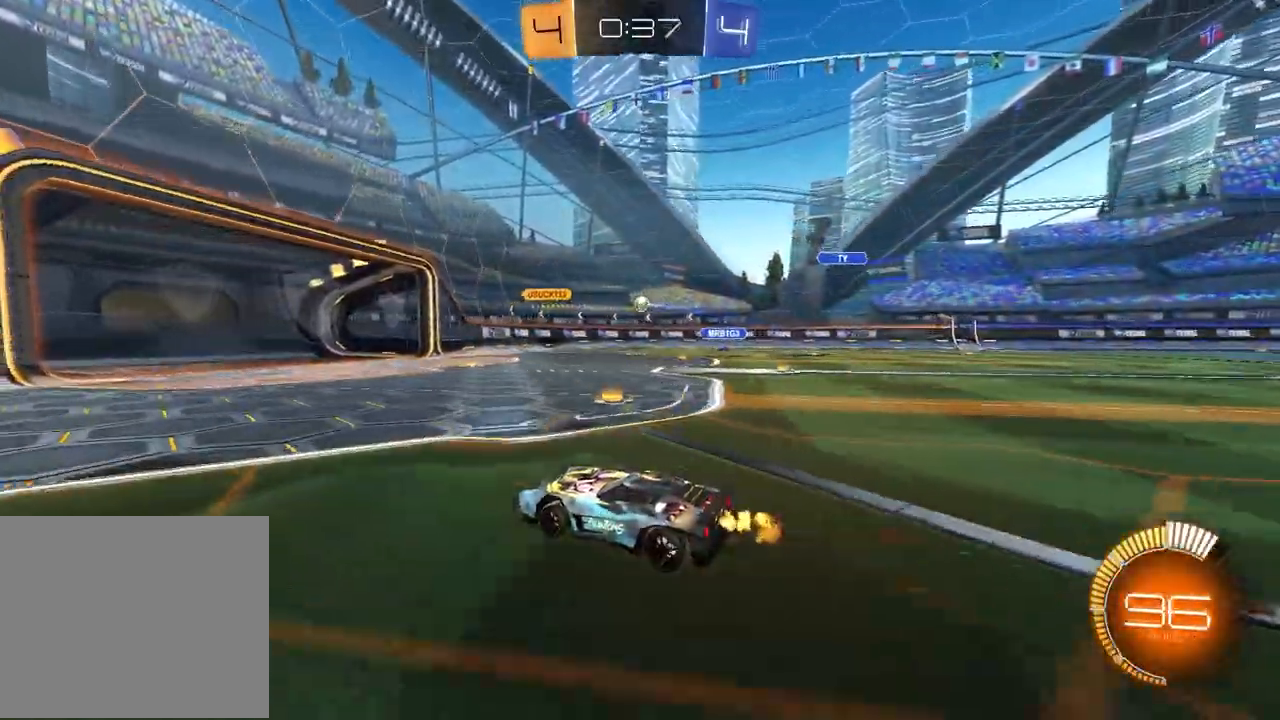
{"buttons": ["R2"], "left_stick": "right", "right_stick": "center", "events": [[250, "left_stick", "right"]]}
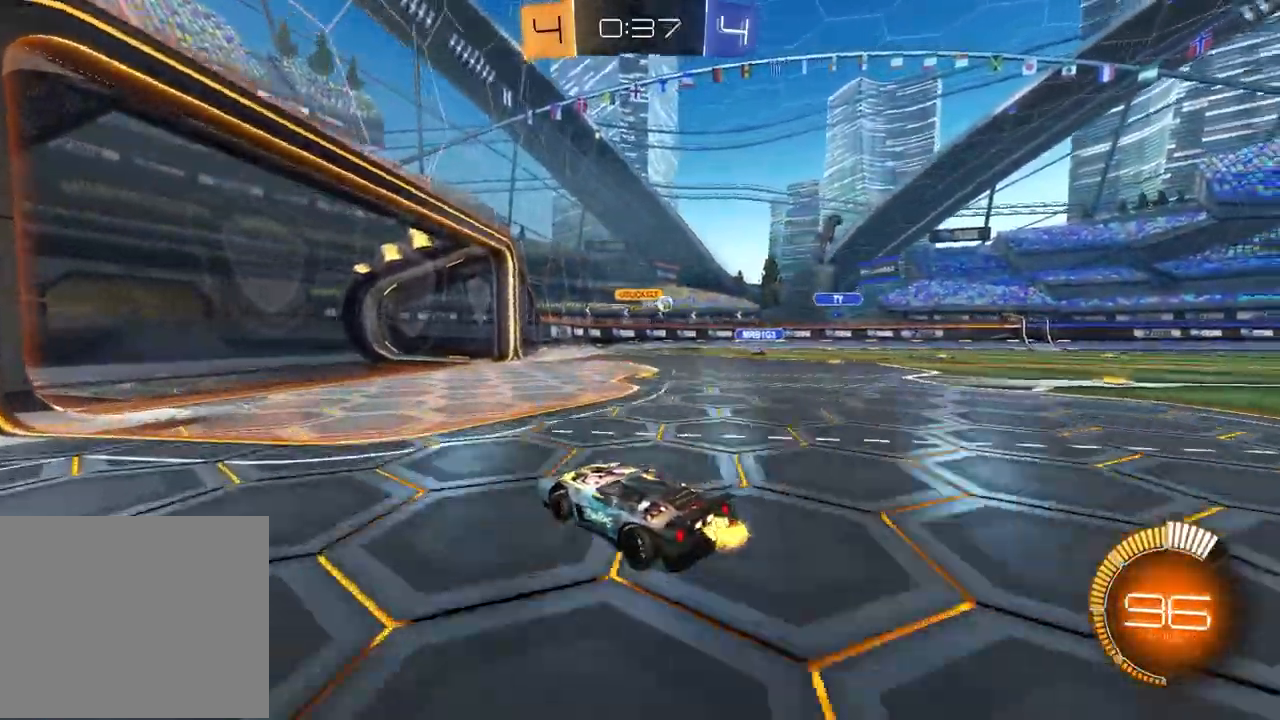
{"buttons": ["L2", "R2"], "left_stick": "right", "right_stick": "center", "events": [[150, "left_stick", "center"], [267, "left_stick", "left"], [350, "left_stick", "center"], [400, "left_stick", "right"], [500, "L2", "down"]]}
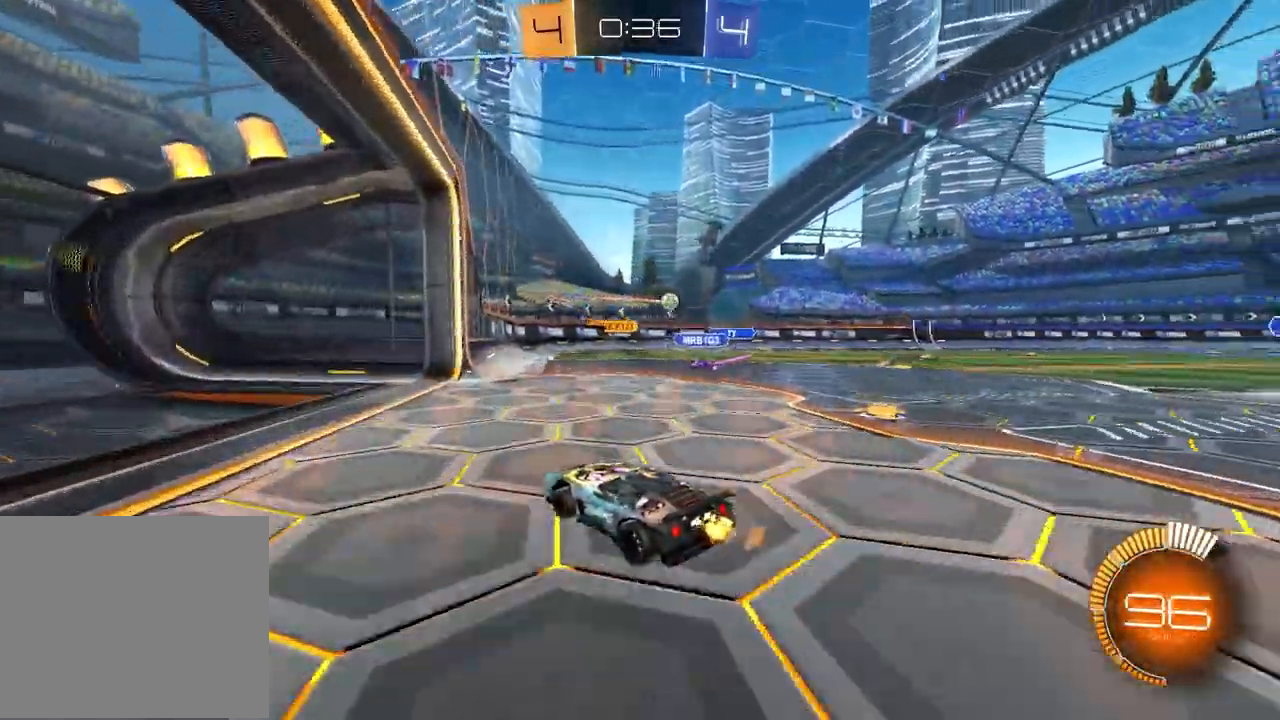
{"buttons": ["CROSS", "R2"], "left_stick": "down-right", "right_stick": "center", "events": [[83, "CROSS", "down"], [100, "left_stick", "down-right"], [217, "L2", "up"], [267, "left_stick", "center"], [467, "left_stick", "down-right"]]}
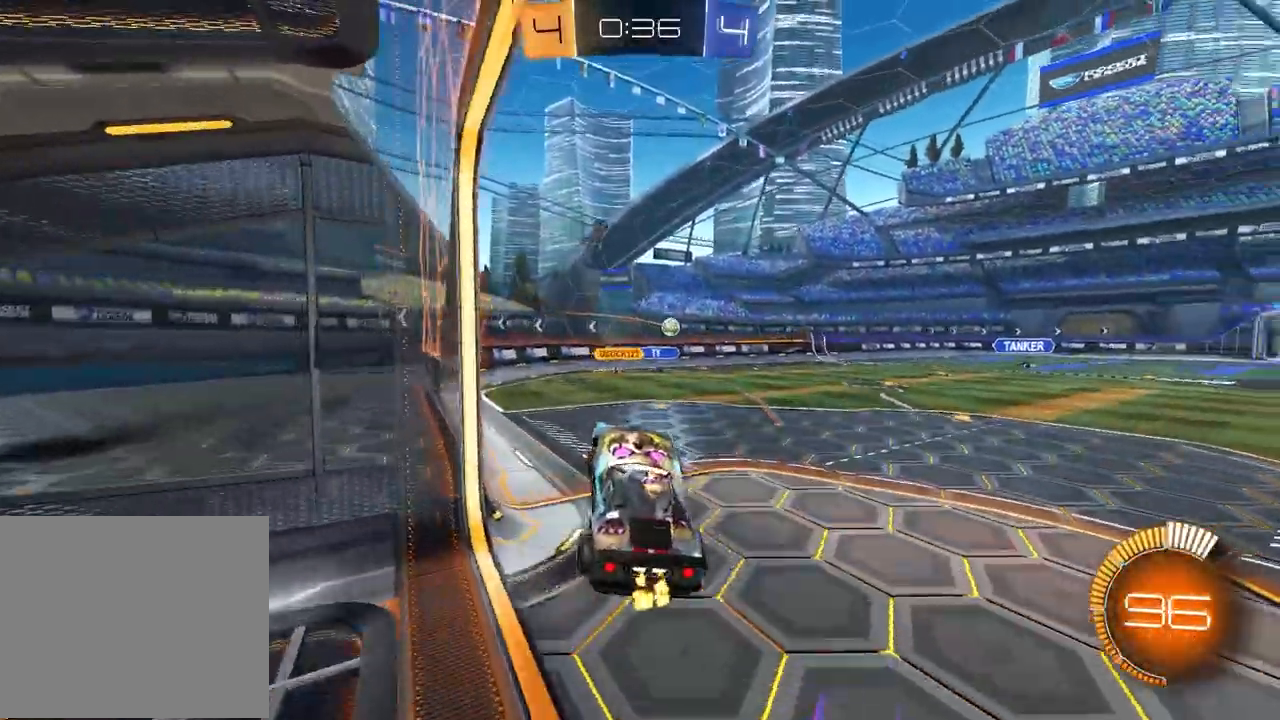
{"buttons": ["R1", "R2"], "left_stick": "center", "right_stick": "center", "events": [[67, "CROSS", "up"], [67, "SQUARE", "down"], [233, "SQUARE", "up"], [300, "R1", "down"], [300, "left_stick", "right"], [500, "left_stick", "center"]]}
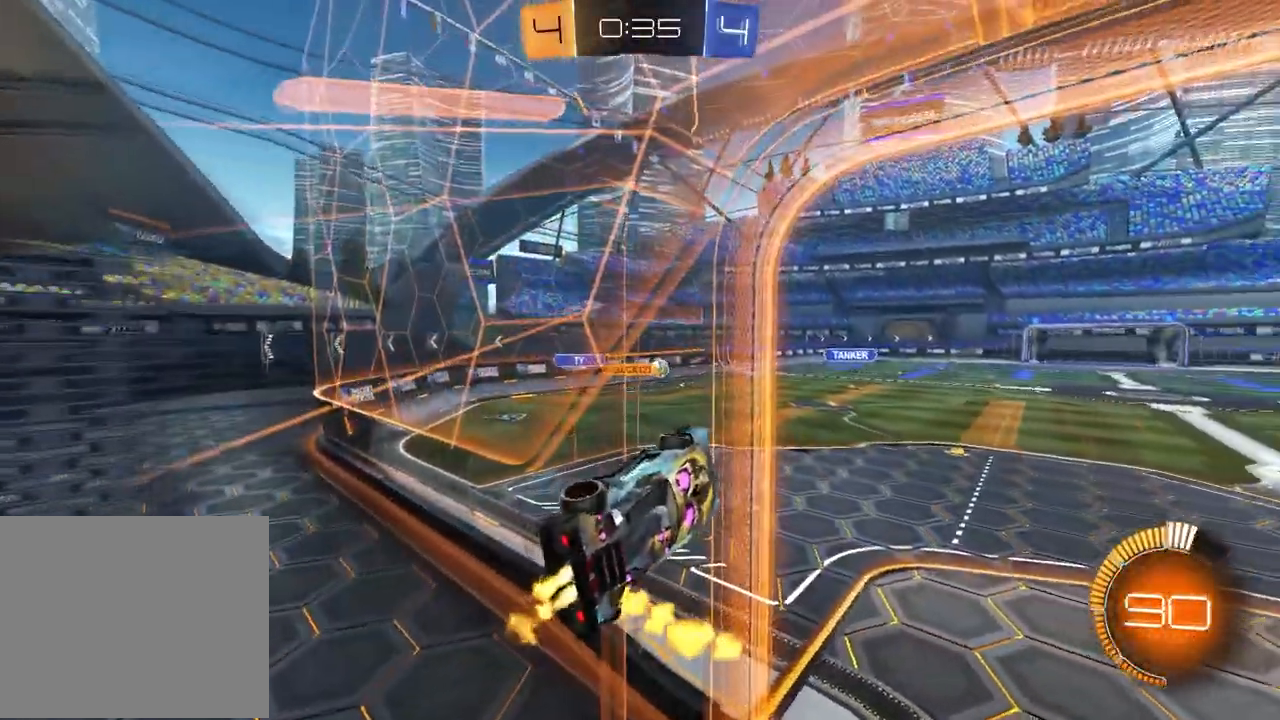
{"buttons": ["R1", "R2"], "left_stick": "center", "right_stick": "center", "events": [[17, "CROSS", "down"], [100, "L1", "down"], [100, "left_stick", "left"], [150, "CROSS", "up"], [367, "L1", "up"], [367, "left_stick", "center"]]}
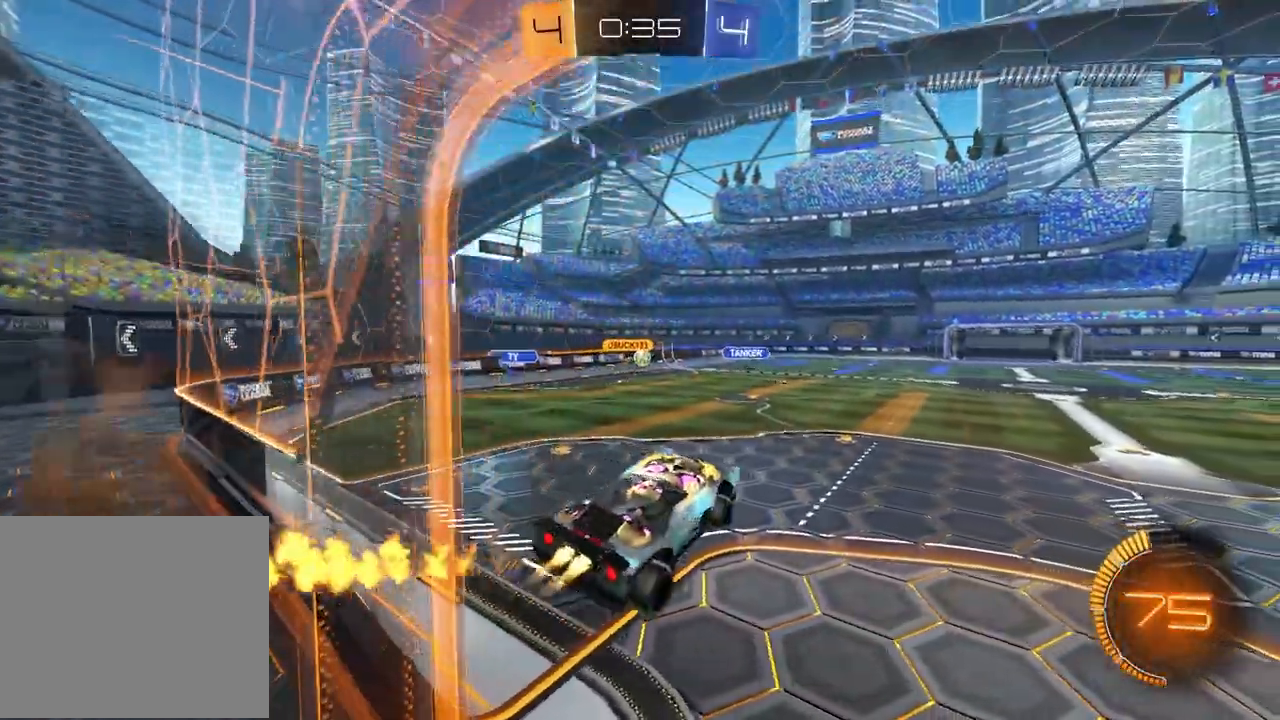
{"buttons": ["R2"], "left_stick": "down-right", "right_stick": "center", "events": [[233, "R1", "up"], [500, "left_stick", "down-right"]]}
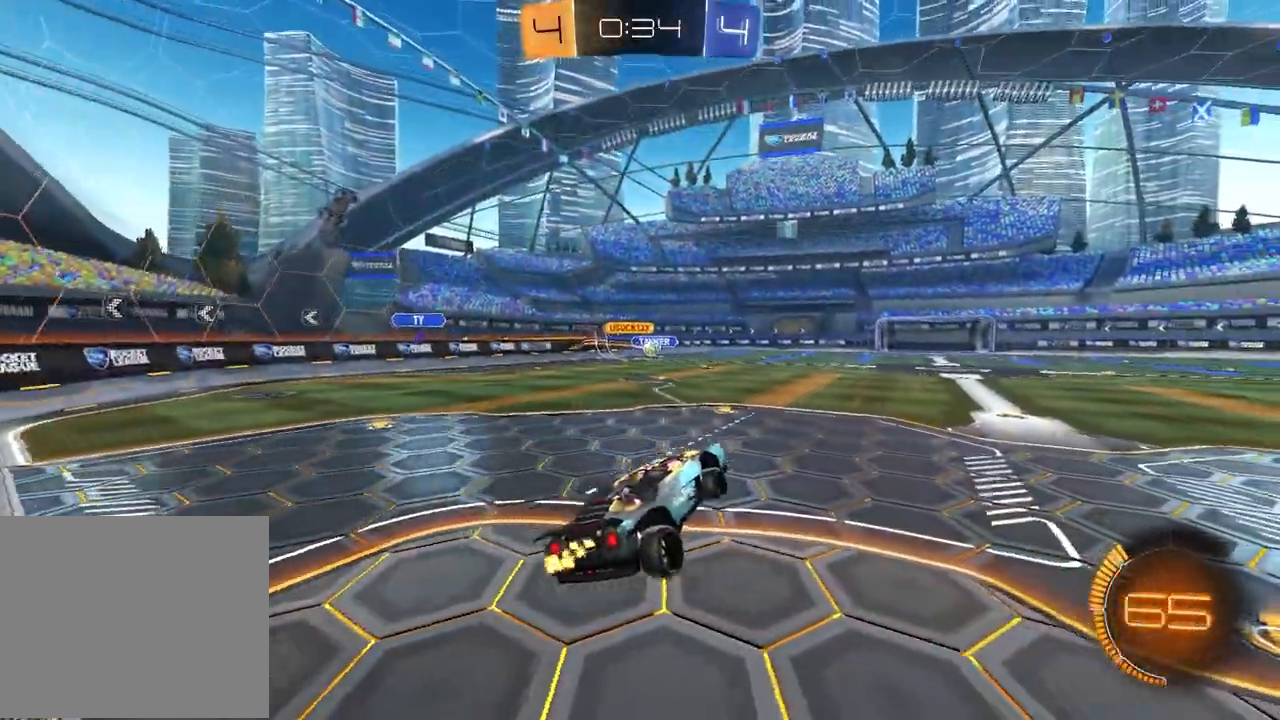
{"buttons": ["CROSS", "R1", "R2"], "left_stick": "up-right", "right_stick": "center", "events": [[167, "left_stick", "center"], [217, "left_stick", "up"], [267, "CROSS", "down"], [317, "R1", "down"], [400, "CROSS", "up"], [433, "left_stick", "up-right"], [500, "CROSS", "down"]]}
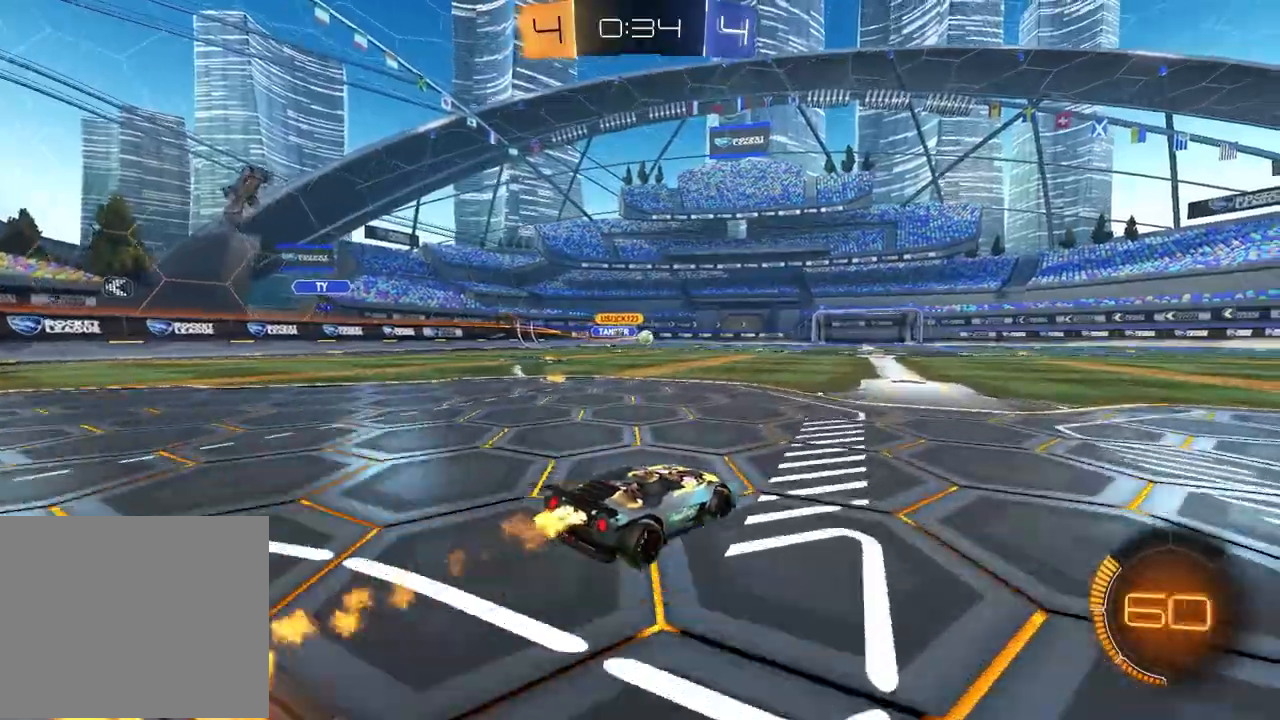
{"buttons": ["R2"], "left_stick": "down-right", "right_stick": "center", "events": [[17, "CROSS", "up"], [50, "left_stick", "up"], [83, "CROSS", "down"], [133, "CROSS", "up"], [200, "CROSS", "down"], [200, "left_stick", "left"], [250, "left_stick", "down"], [317, "CROSS", "up"], [350, "left_stick", "down-right"], [383, "R1", "up"]]}
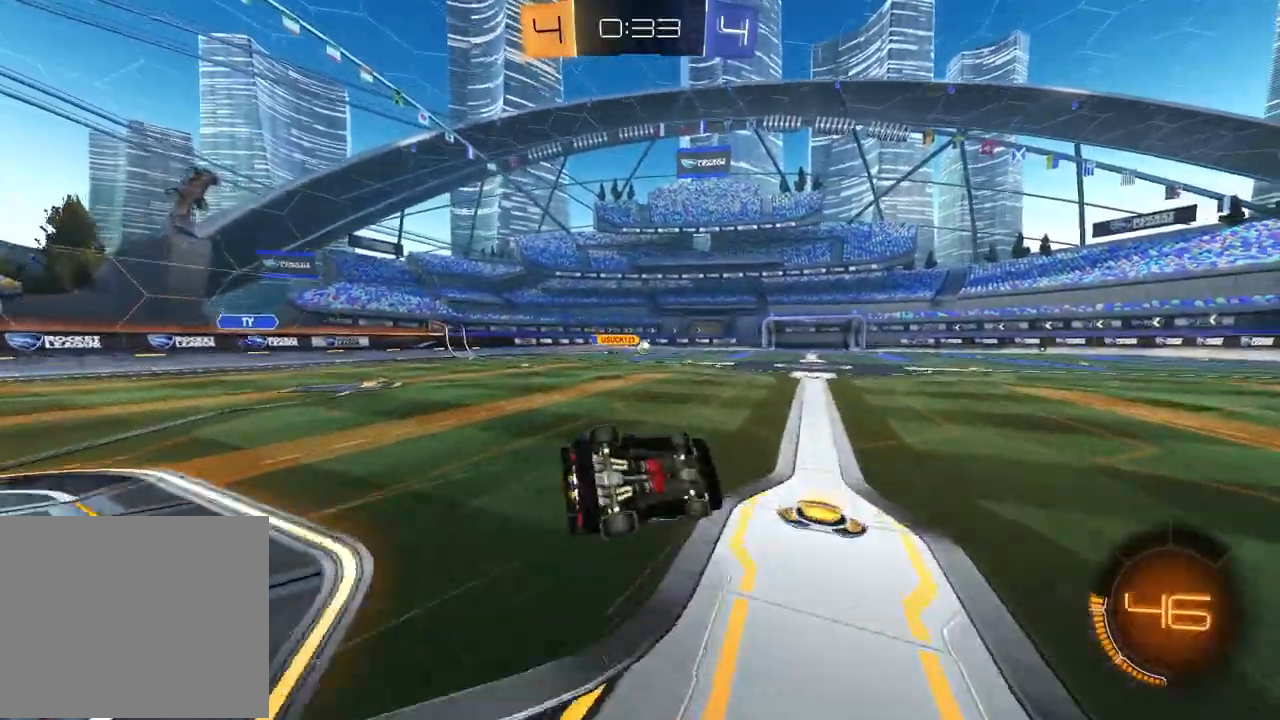
{"buttons": ["R2"], "left_stick": "left", "right_stick": "center", "events": [[150, "R2", "up"], [250, "left_stick", "down-left"], [267, "L1", "down"], [317, "left_stick", "left"], [400, "R2", "down"], [500, "L1", "up"]]}
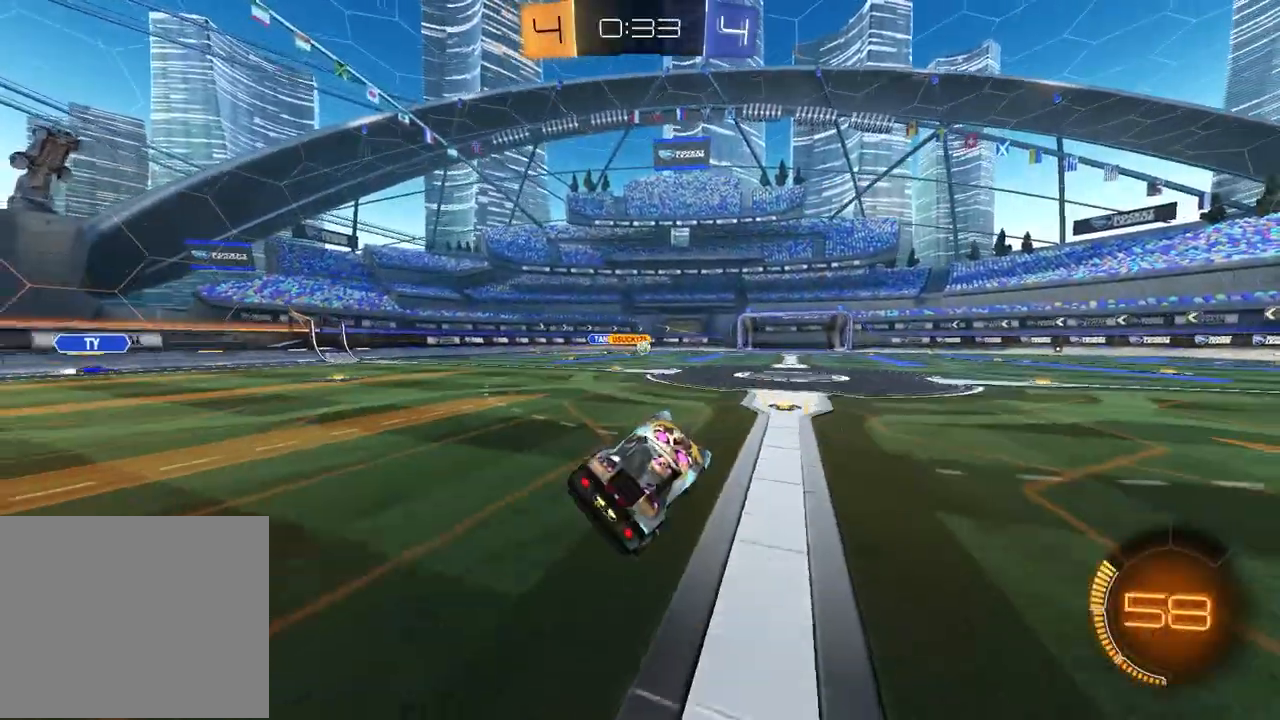
{"buttons": ["R2"], "left_stick": "center", "right_stick": "center", "events": [[17, "left_stick", "center"], [250, "left_stick", "left"], [350, "left_stick", "center"]]}
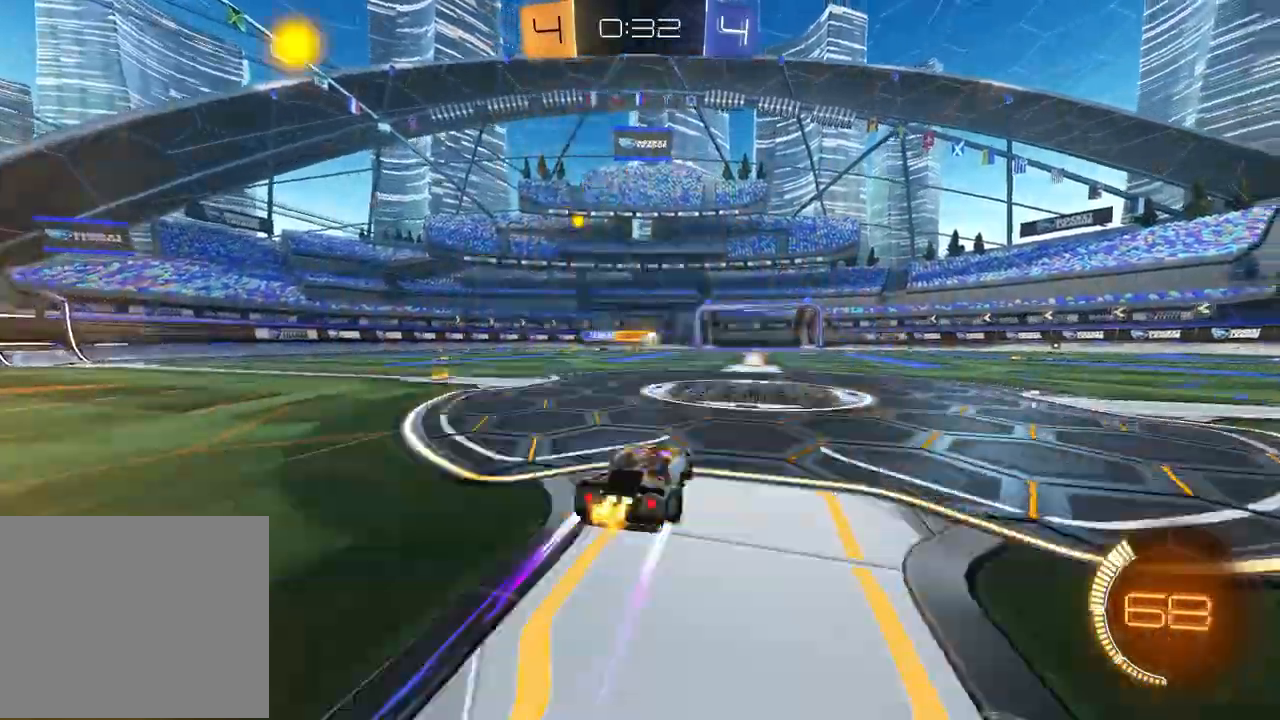
{"buttons": ["R2"], "left_stick": "center", "right_stick": "center", "events": [[300, "left_stick", "right"], [417, "left_stick", "center"]]}
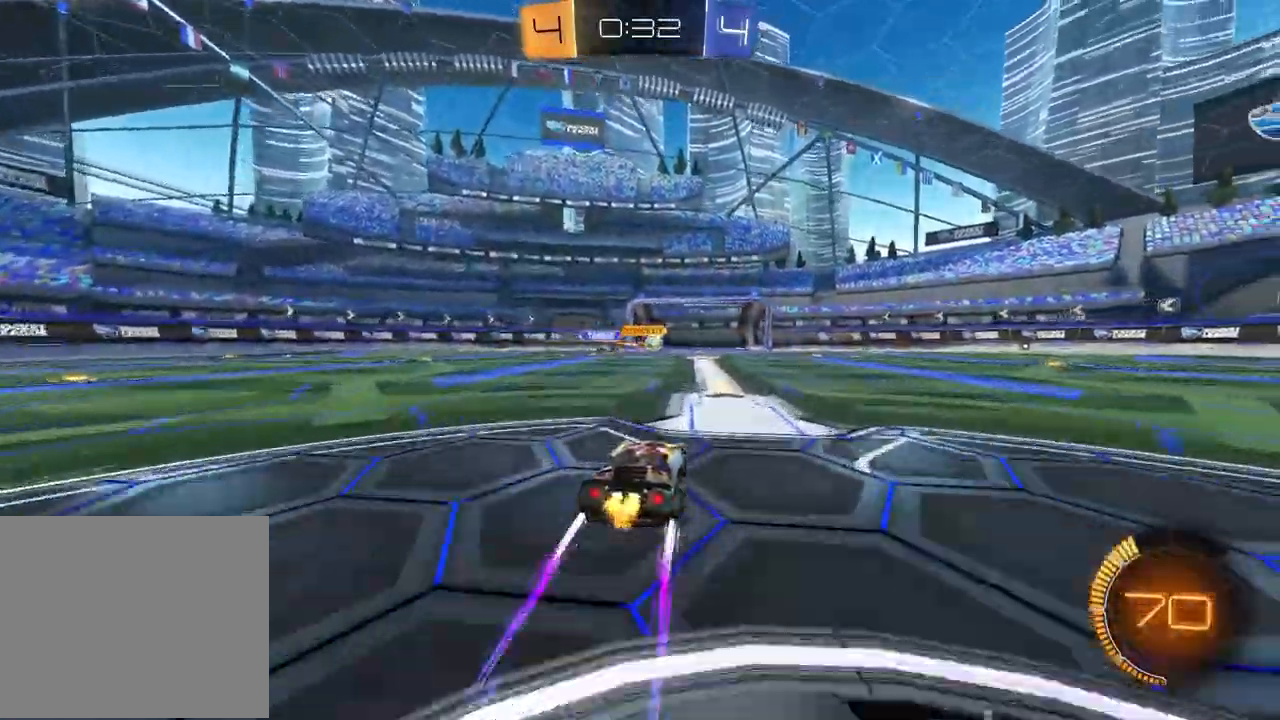
{"buttons": ["R2"], "left_stick": "center", "right_stick": "center", "events": []}
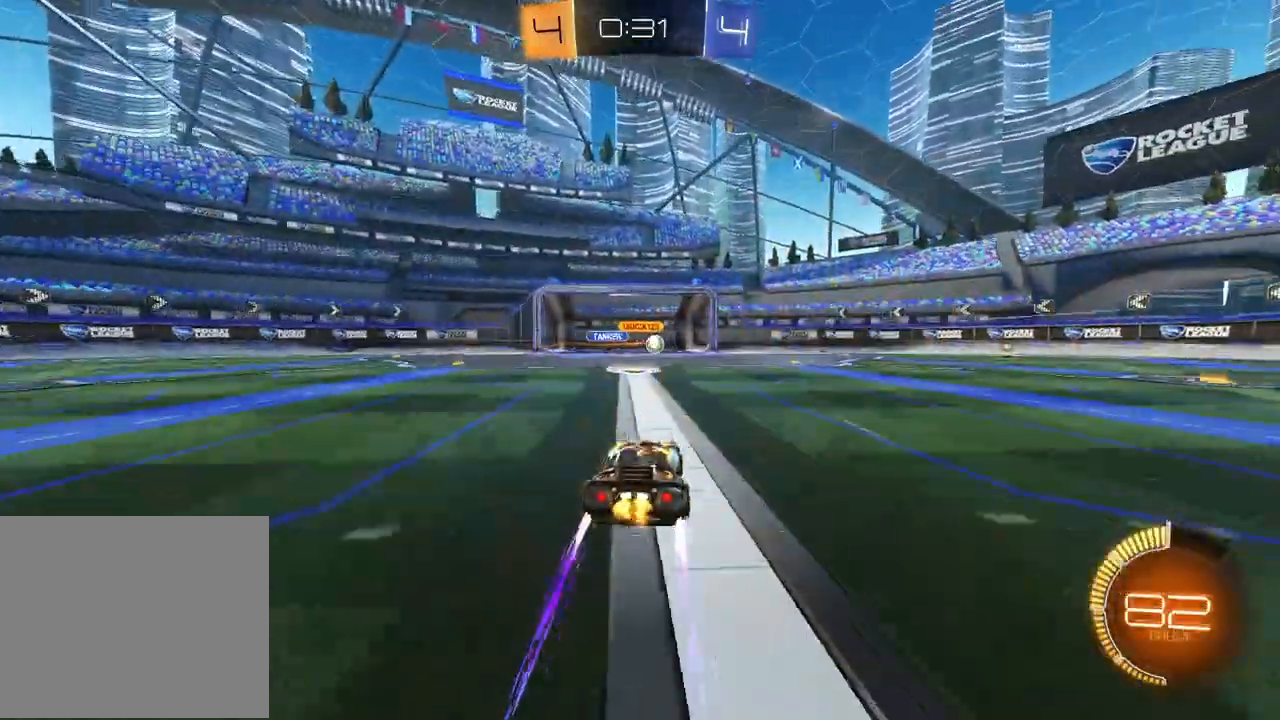
{"buttons": [], "left_stick": "center", "right_stick": "center", "events": [[267, "left_stick", "left"], [417, "left_stick", "center"], [467, "R2", "up"]]}
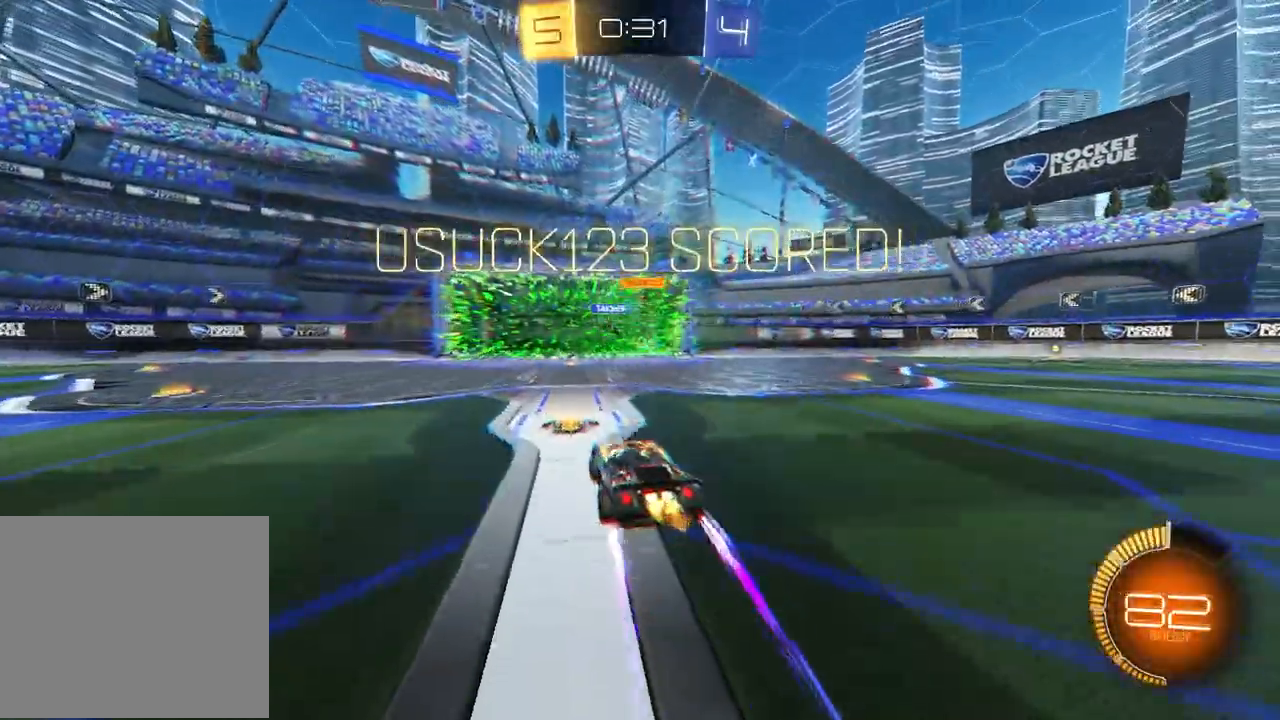
{"buttons": ["R2"], "left_stick": "center", "right_stick": "center", "events": [[367, "R2", "down"]]}
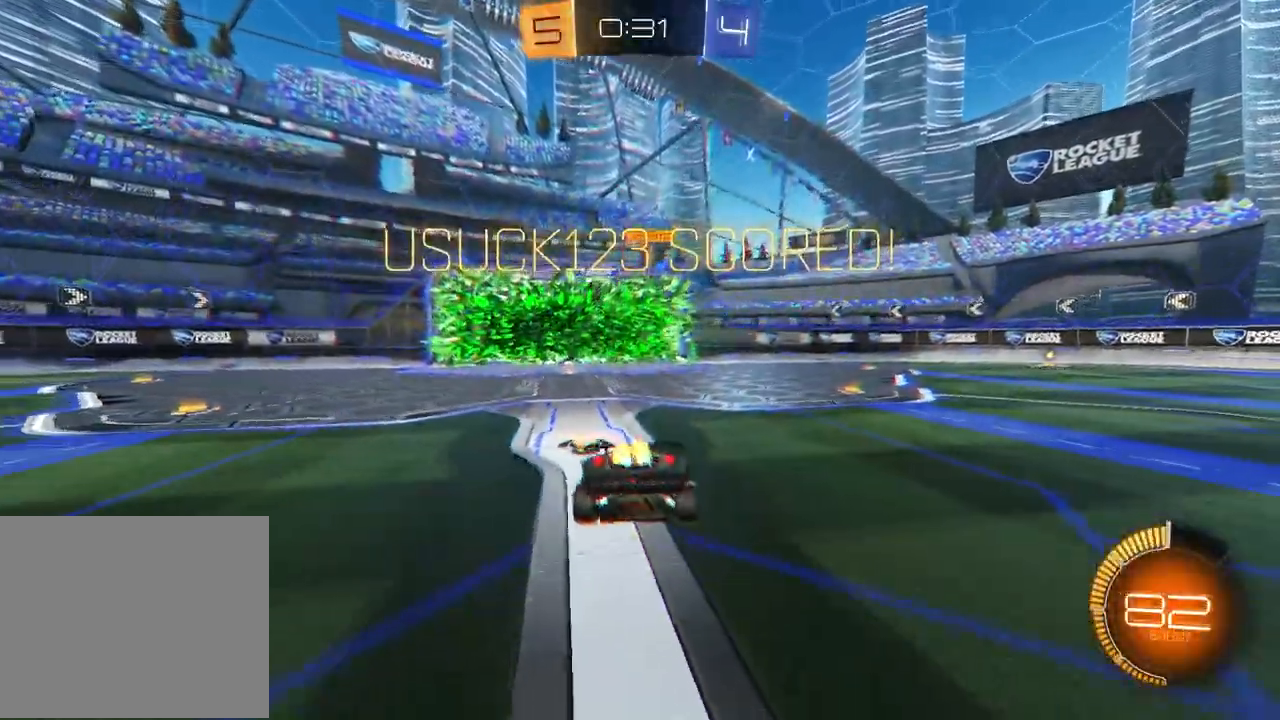
{"buttons": ["R1", "R2"], "left_stick": "down", "right_stick": "center", "events": [[100, "TRIANGLE", "down"], [133, "left_stick", "up"], [217, "TRIANGLE", "up"], [300, "R1", "down"], [333, "CROSS", "down"], [483, "CROSS", "up"], [483, "left_stick", "down"]]}
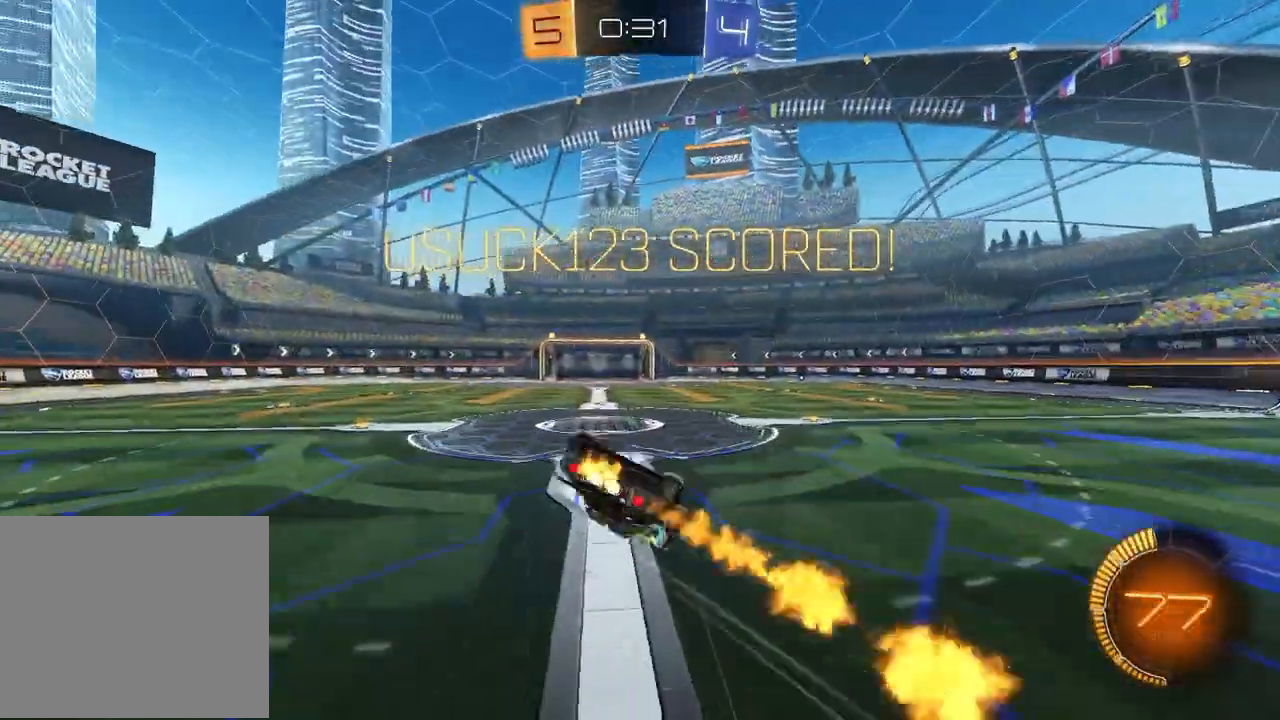
{"buttons": ["R1", "R2"], "left_stick": "down-right", "right_stick": "center", "events": [[433, "left_stick", "down-right"]]}
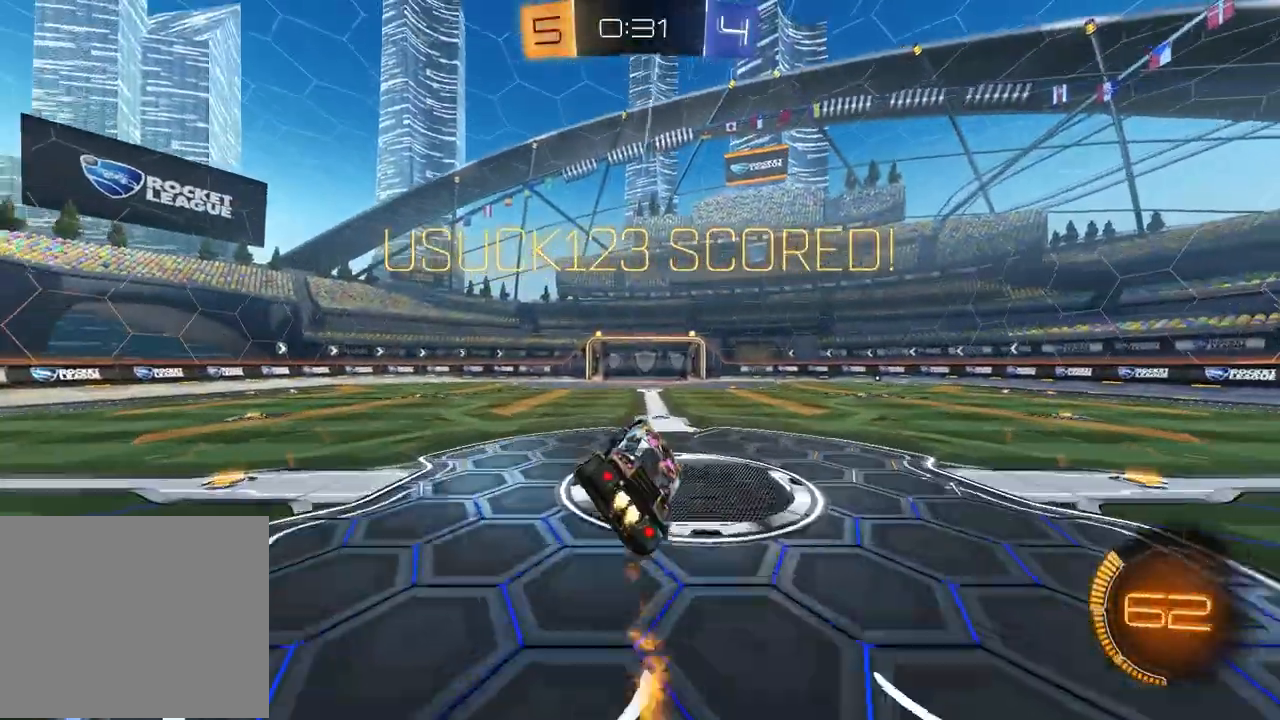
{"buttons": ["R2"], "left_stick": "down-left", "right_stick": "center", "events": [[100, "R1", "up"], [133, "left_stick", "center"], [217, "left_stick", "down-left"]]}
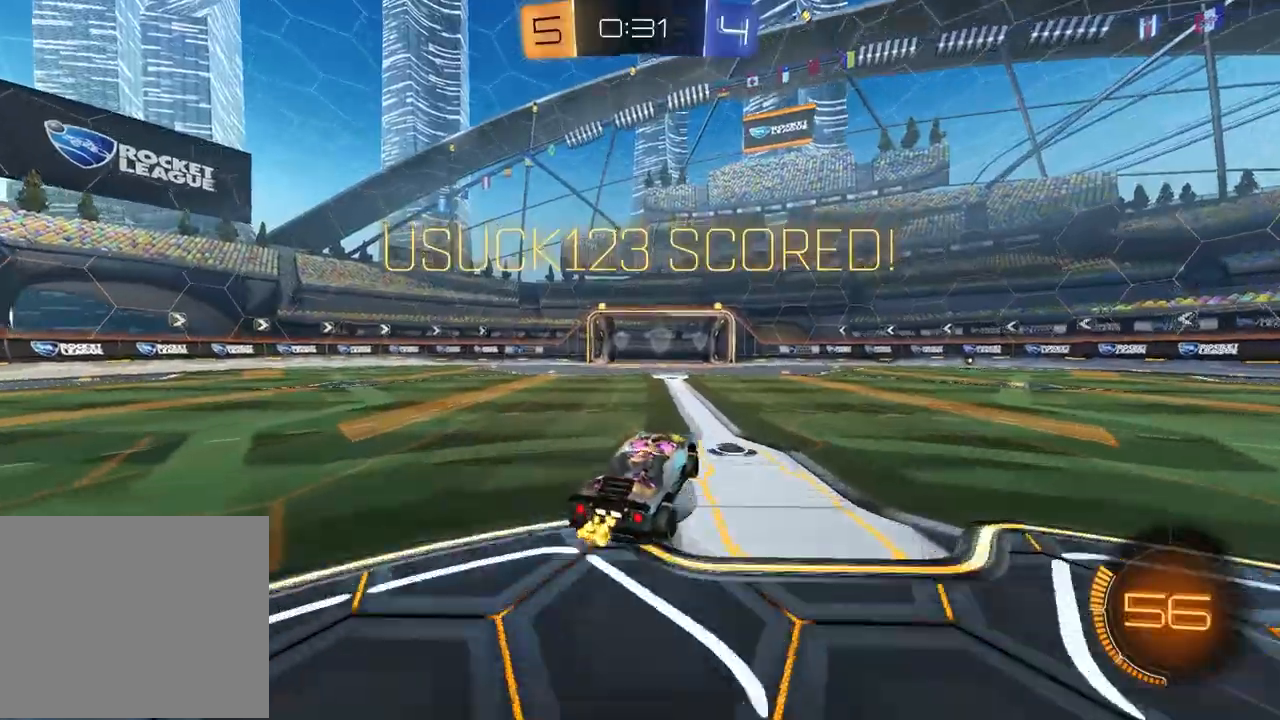
{"buttons": ["CROSS", "R2"], "left_stick": "down-right", "right_stick": "center", "events": [[33, "left_stick", "center"], [83, "L1", "down"], [133, "left_stick", "up-left"], [350, "CROSS", "down"], [383, "CROSS", "up"], [383, "left_stick", "up-right"], [483, "CROSS", "down"], [483, "L1", "up"], [483, "left_stick", "down-right"]]}
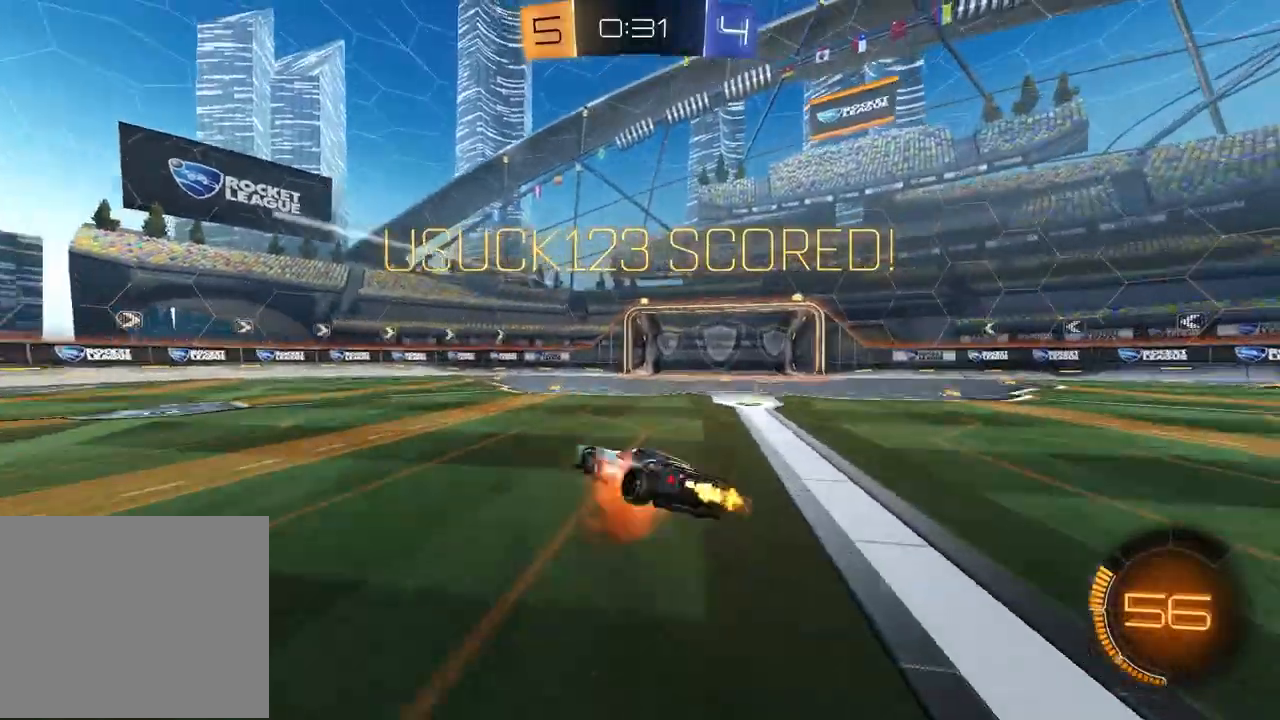
{"buttons": ["SQUARE", "R1", "R2"], "left_stick": "up", "right_stick": "center", "events": [[50, "CROSS", "up"], [117, "left_stick", "down-left"], [383, "left_stick", "up"], [417, "R1", "down"], [417, "SQUARE", "down"]]}
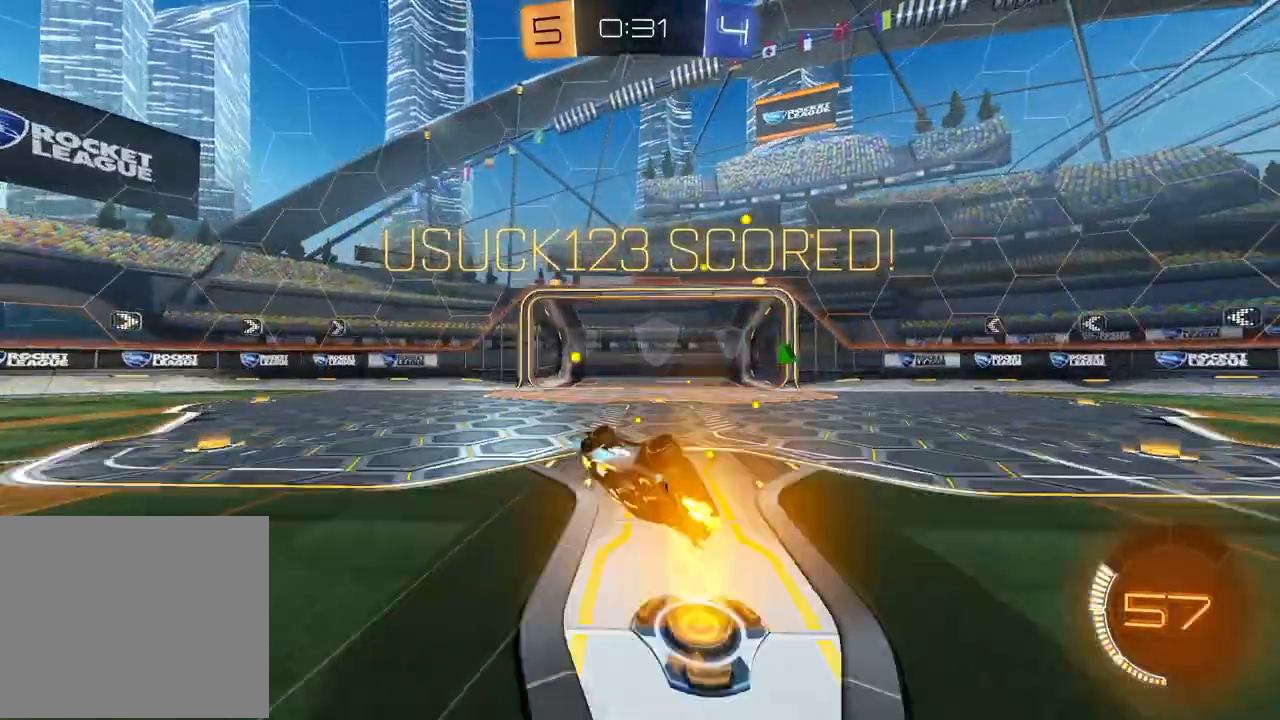
{"buttons": [], "left_stick": "center", "right_stick": "center", "events": [[83, "left_stick", "up-right"], [183, "SQUARE", "up"], [267, "left_stick", "down-right"], [317, "R2", "up"], [350, "R1", "up"], [417, "left_stick", "center"]]}
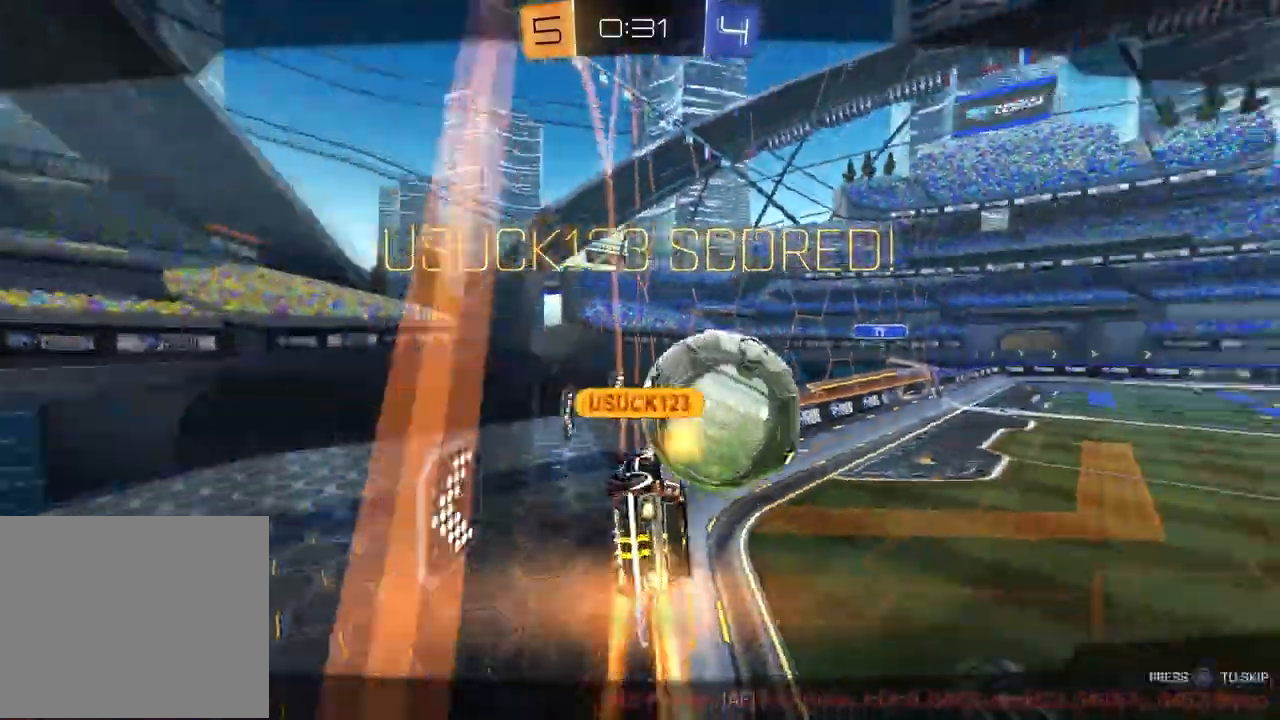
{"buttons": [], "left_stick": "center", "right_stick": "center", "events": [[267, "CROSS", "down"], [400, "CROSS", "up"]]}